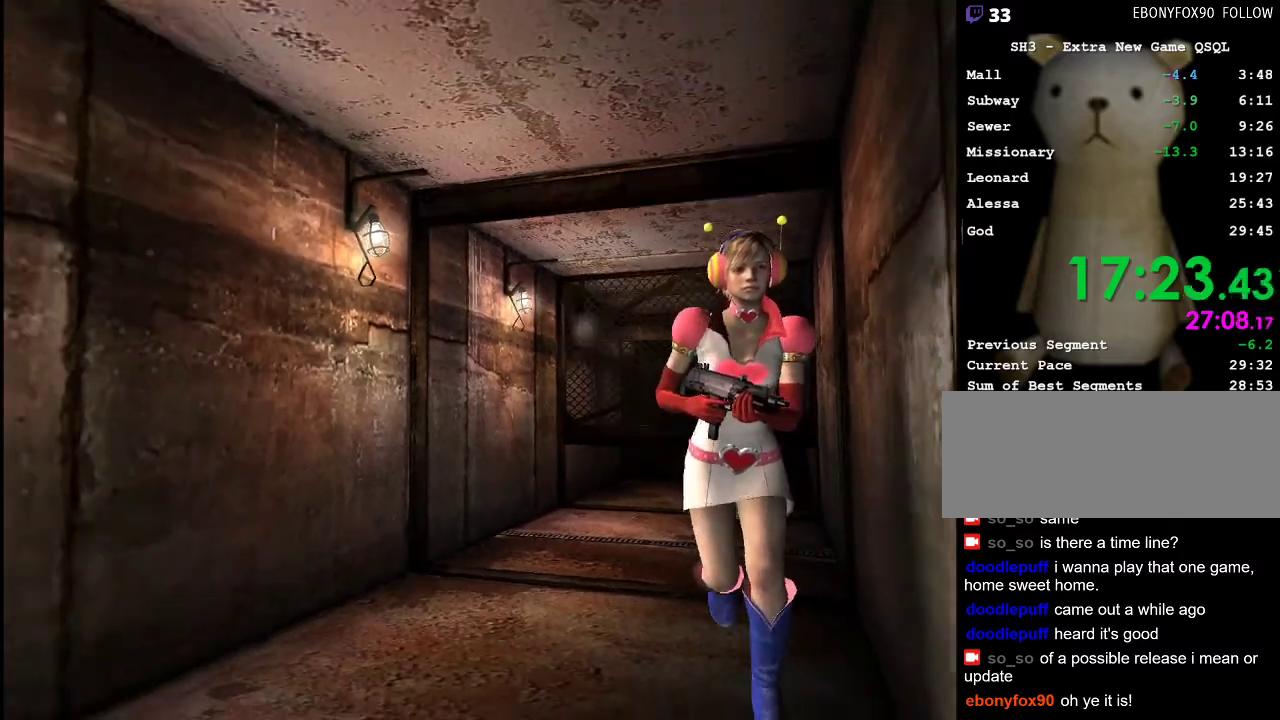
Gameplay with keyboard and mouse; each line is a JSON object with the keys and mouse buttons held at the frame after it. "events" lists presses ("down") and releases ("up") of ".", "/", "0", "1", "2", "3", "4", "5", "6", "7", "8", "9", "a", "alt_l", "alt_r", "b", "backslash", "backspace", "c", "caps_lock", "comma", "ctrl_l", "ctrl_r", "d", "e", "equals", "escape", "f", "g", "h", "i", "j", "k", "l", "lbracket", "m", "minus", "n", "o", "p", "q", "quote", "r", "rbracket", "return", "s", "semicolon", "shift_l", "shift_r", "space", "super", "t", "tab", "u", "v", "w", "x", "y", "z", "mouse_left" and "mouse_right" between this image and that frame as [ms after this image, input, new state], when the widget could be followed in between. "mouse_left", "mouse_right" = the "left", "right" buttons of the "mouse" list. No other keys are recorded. Mouse movement is not recorded.
{"keys": ["w"], "mouse": [], "events": []}
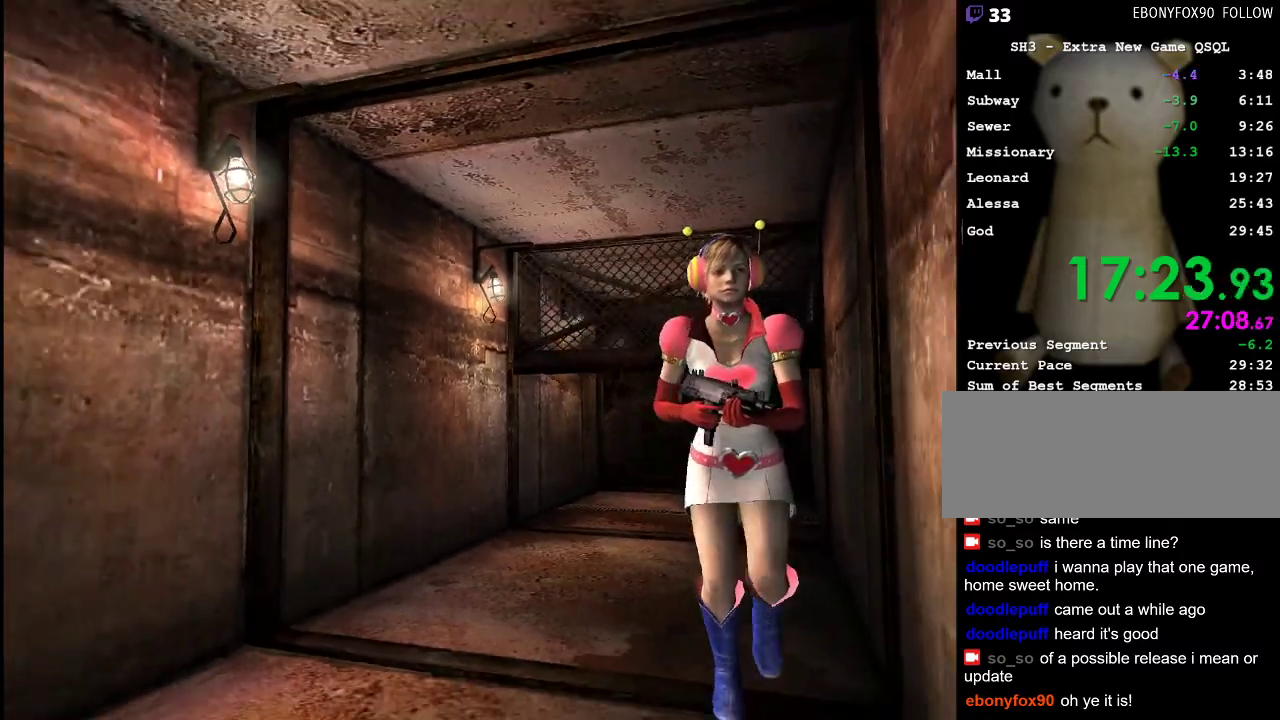
{"keys": ["w"], "mouse": [], "events": []}
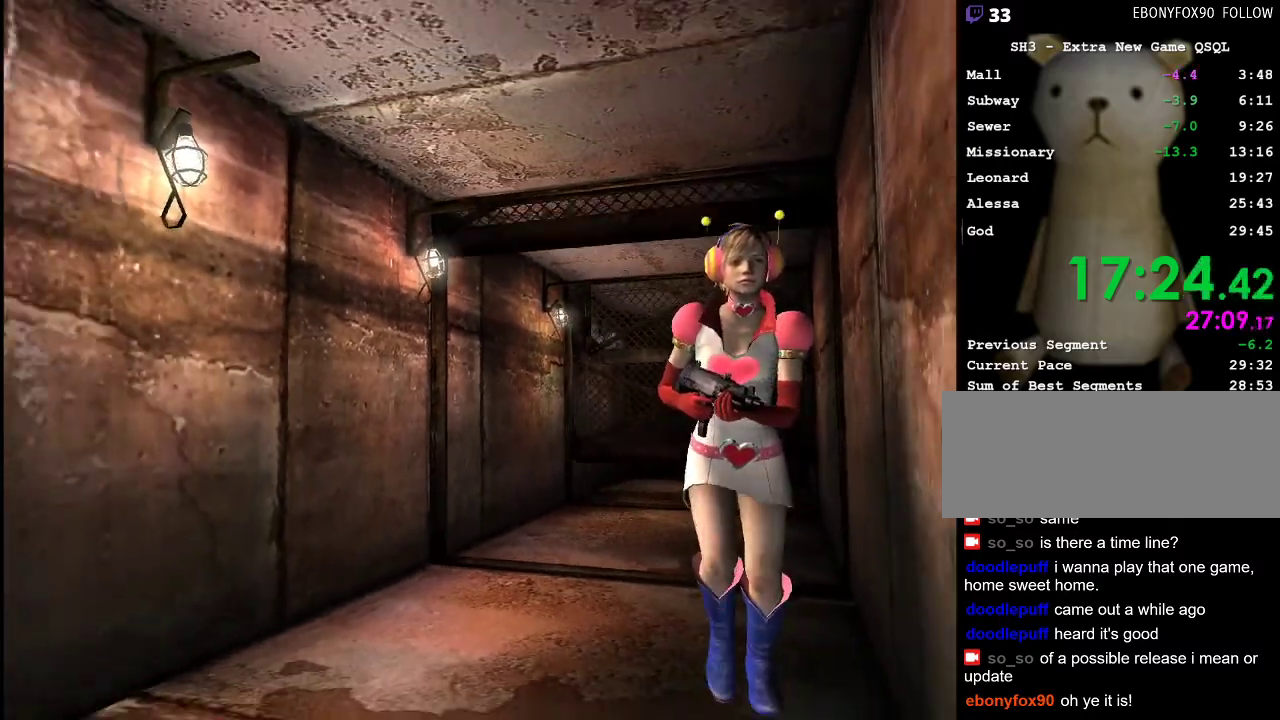
{"keys": ["w"], "mouse": [], "events": []}
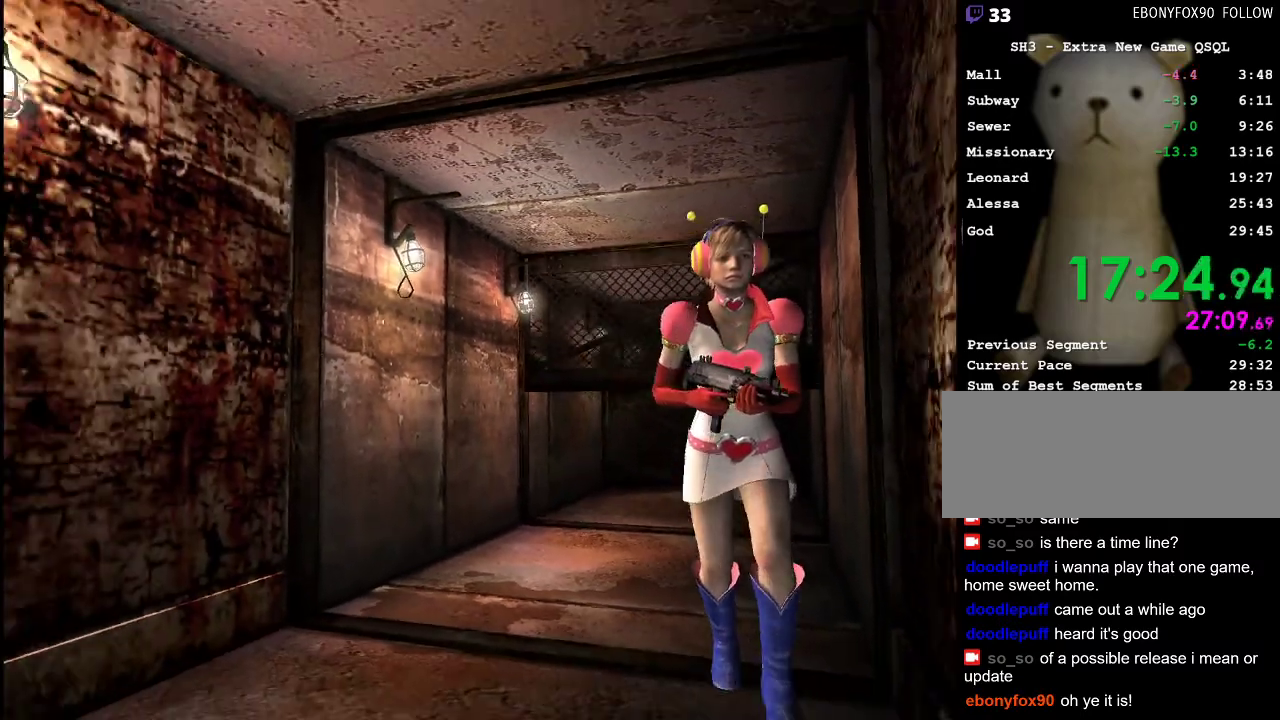
{"keys": ["w"], "mouse": [], "events": []}
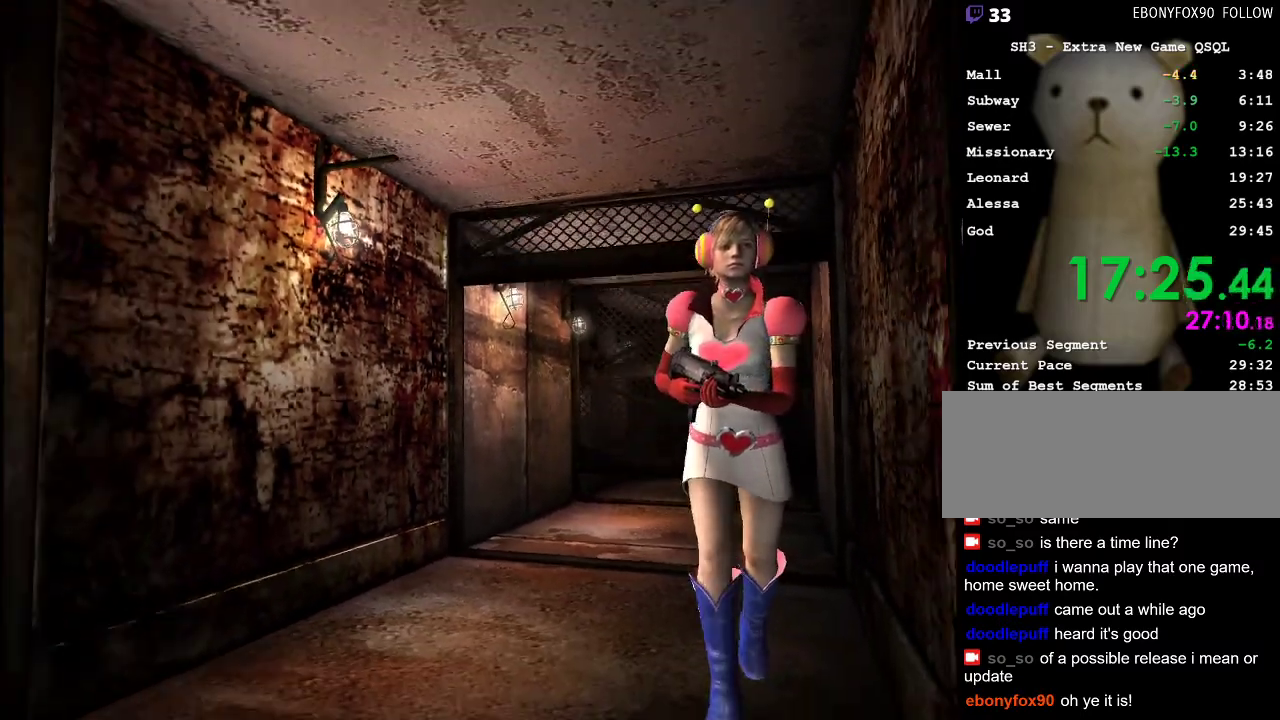
{"keys": ["a", "w"], "mouse": [], "events": [[150, "a", "down"], [383, "space", "down"], [433, "space", "up"]]}
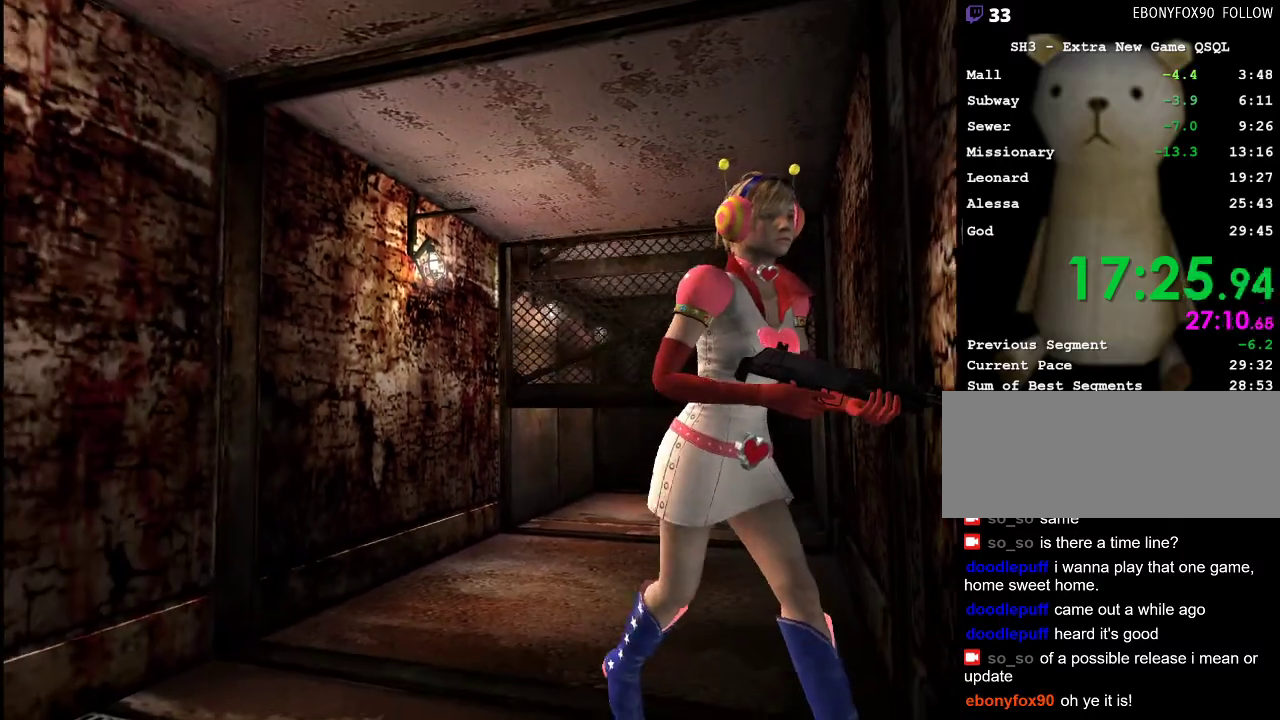
{"keys": ["a", "space", "w"], "mouse": [], "events": [[33, "space", "down"], [83, "a", "up"], [83, "space", "up"], [117, "space", "down"], [167, "d", "down"], [167, "space", "up"], [267, "space", "down"], [317, "space", "up"], [400, "space", "down"], [450, "d", "up"], [450, "space", "up"], [500, "a", "down"], [500, "space", "down"]]}
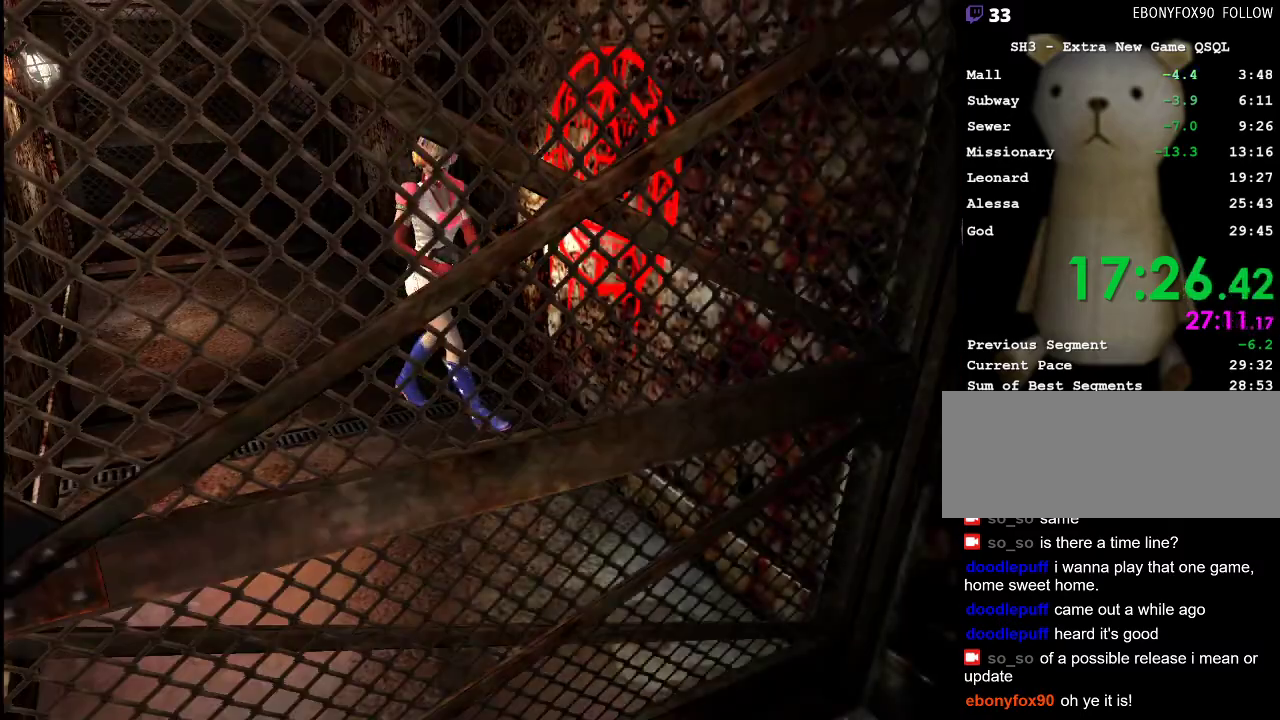
{"keys": [], "mouse": [], "events": [[83, "space", "up"], [133, "space", "down"], [183, "space", "up"], [233, "space", "down"], [333, "space", "up"], [367, "a", "up"], [367, "space", "down"], [417, "space", "up"], [467, "w", "up"]]}
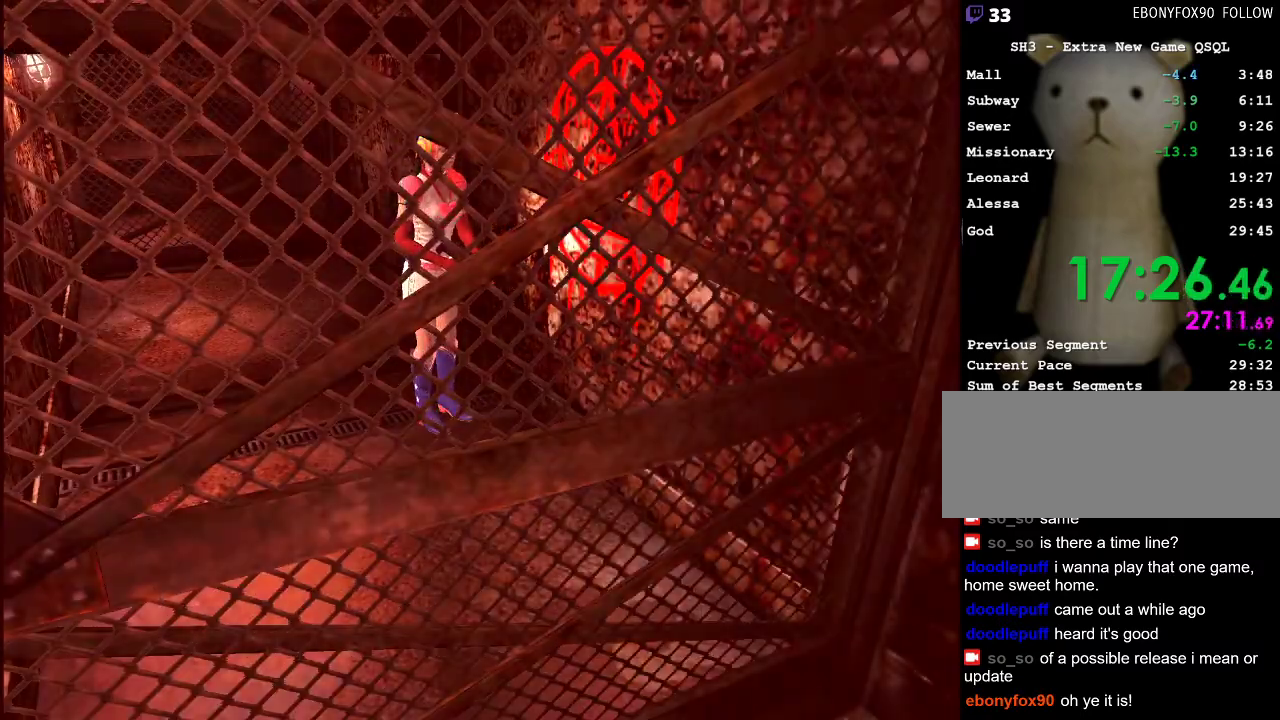
{"keys": [], "mouse": [], "events": [[17, "space", "down"], [67, "space", "up"]]}
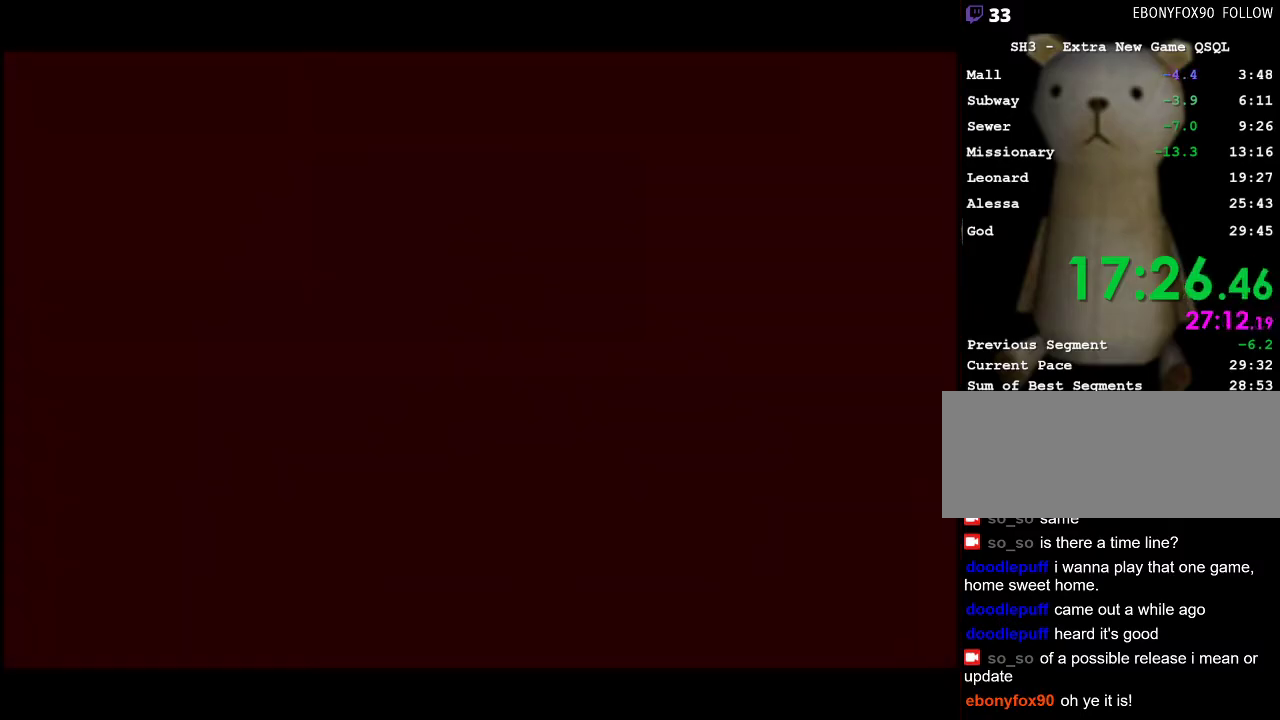
{"keys": ["a", "space", "w"], "mouse": [], "events": [[33, "escape", "down"], [117, "escape", "up"], [450, "w", "down"], [500, "a", "down"], [500, "space", "down"]]}
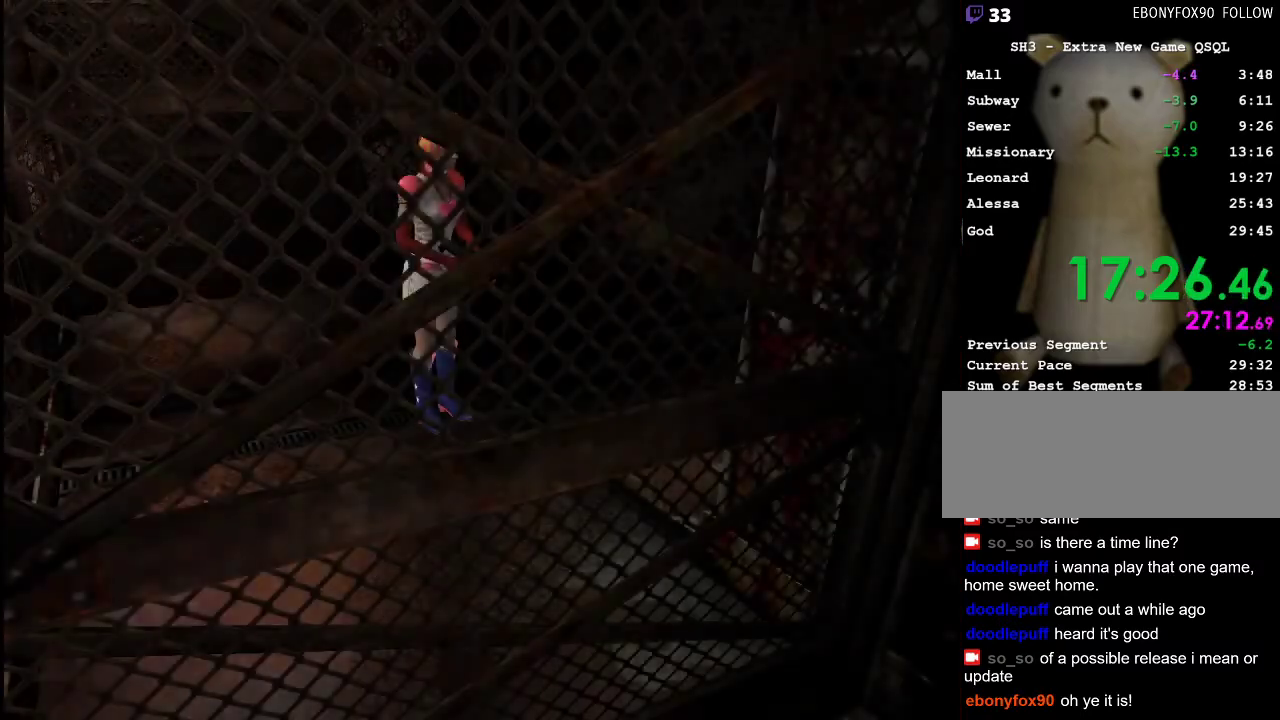
{"keys": ["a", "w"], "mouse": [], "events": [[50, "space", "up"], [133, "space", "down"], [183, "space", "up"], [283, "space", "down"], [333, "space", "up"], [367, "space", "down"], [417, "space", "up"]]}
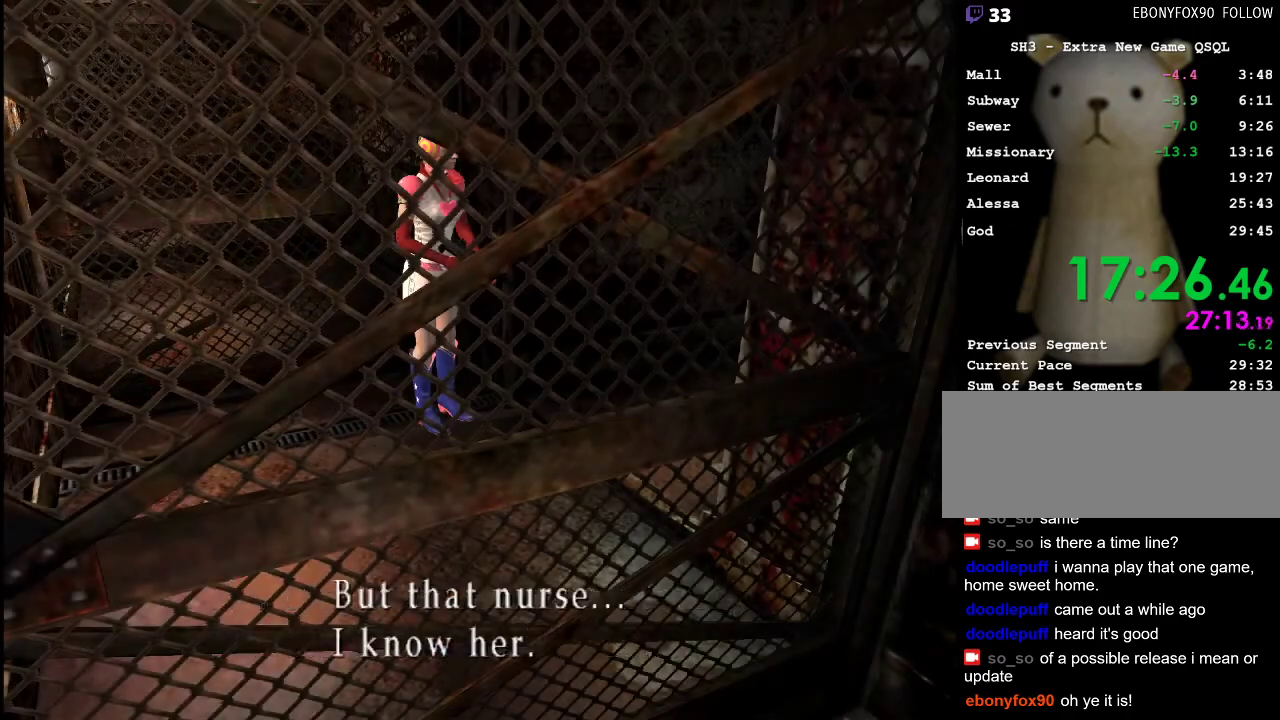
{"keys": ["a", "w"], "mouse": [], "events": [[17, "space", "down"], [67, "space", "up"], [100, "space", "down"], [150, "space", "up"], [250, "space", "down"], [300, "space", "up"], [333, "space", "down"], [383, "space", "up"]]}
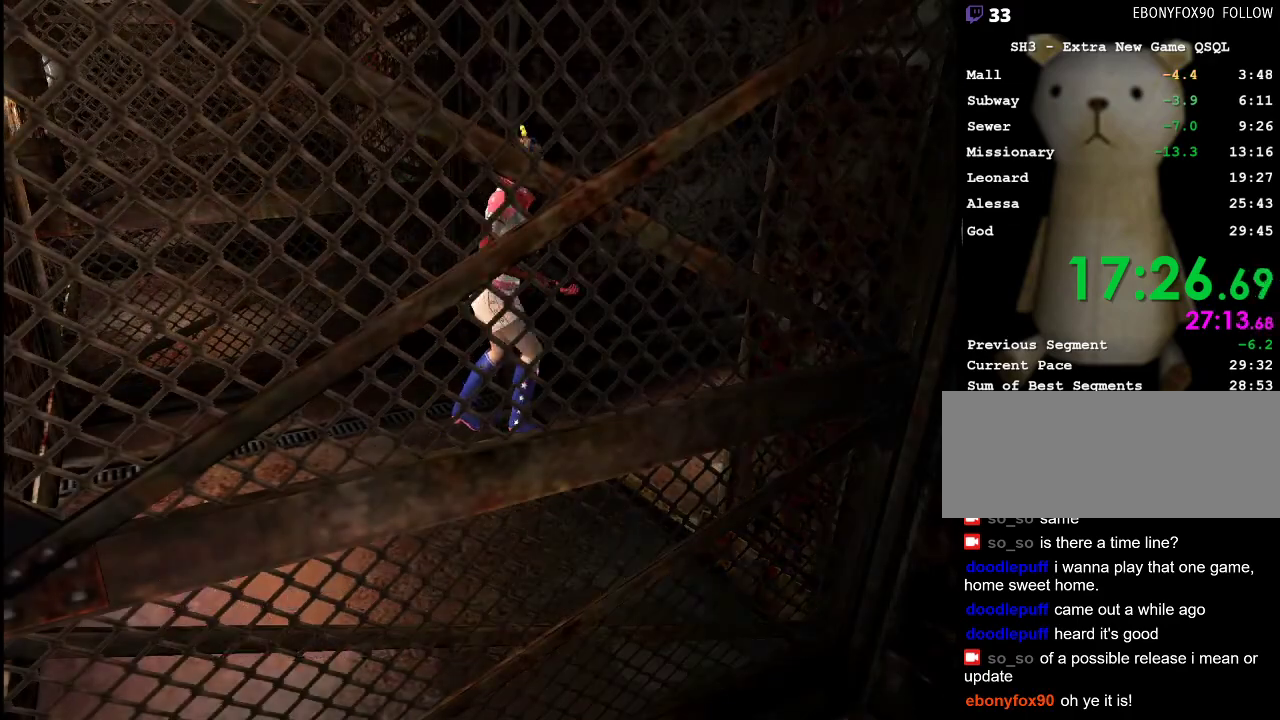
{"keys": ["d", "w"], "mouse": [], "events": [[217, "a", "up"], [450, "d", "down"]]}
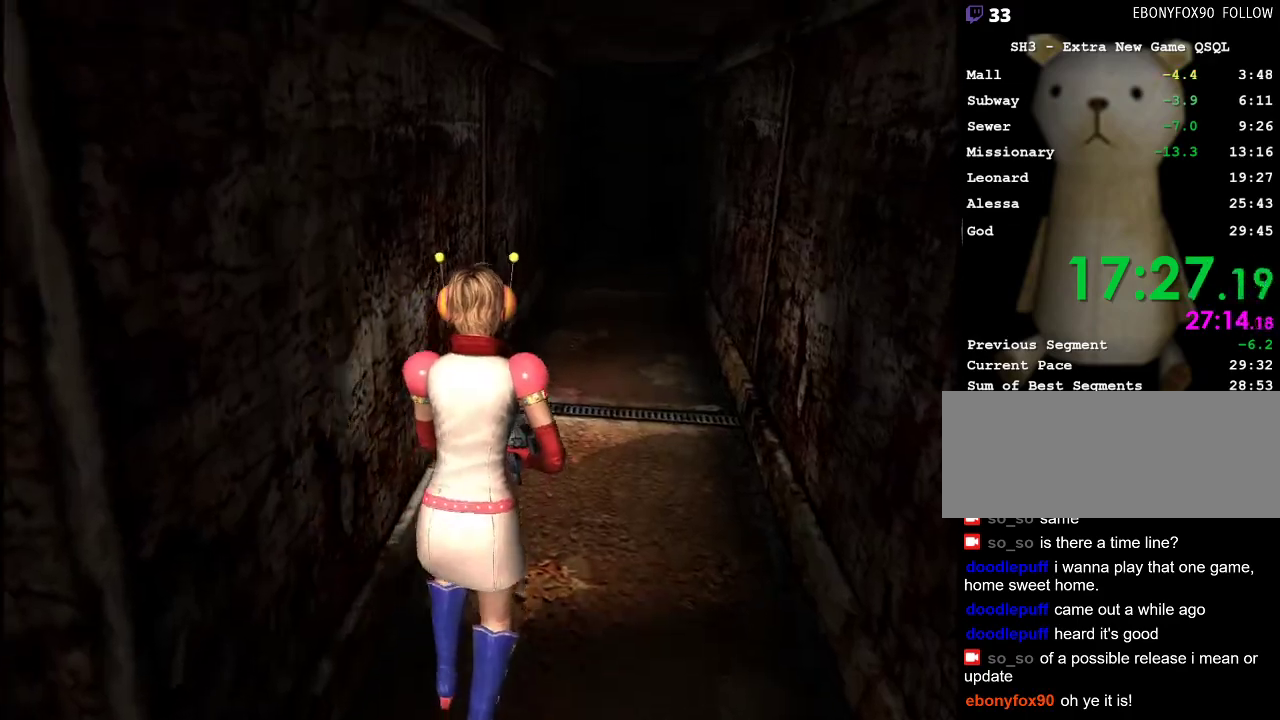
{"keys": ["w"], "mouse": [], "events": [[50, "d", "up"]]}
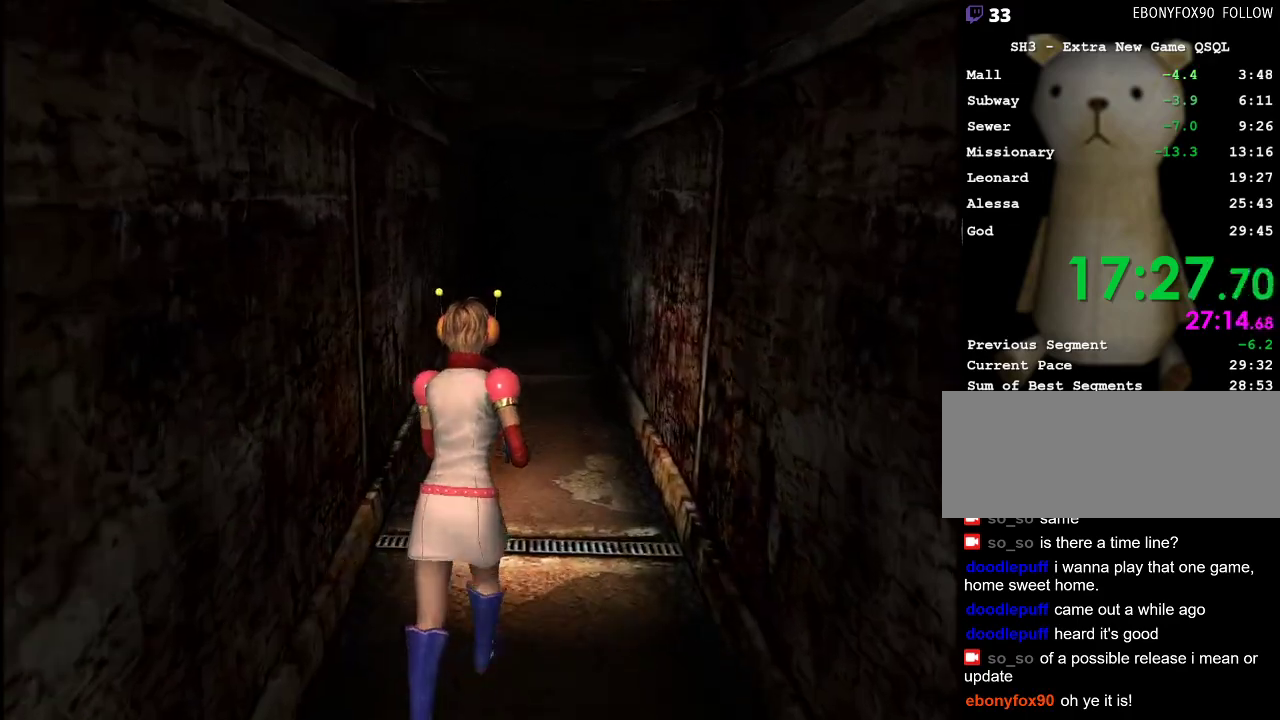
{"keys": ["w"], "mouse": [], "events": [[17, "a", "down"], [67, "a", "up"]]}
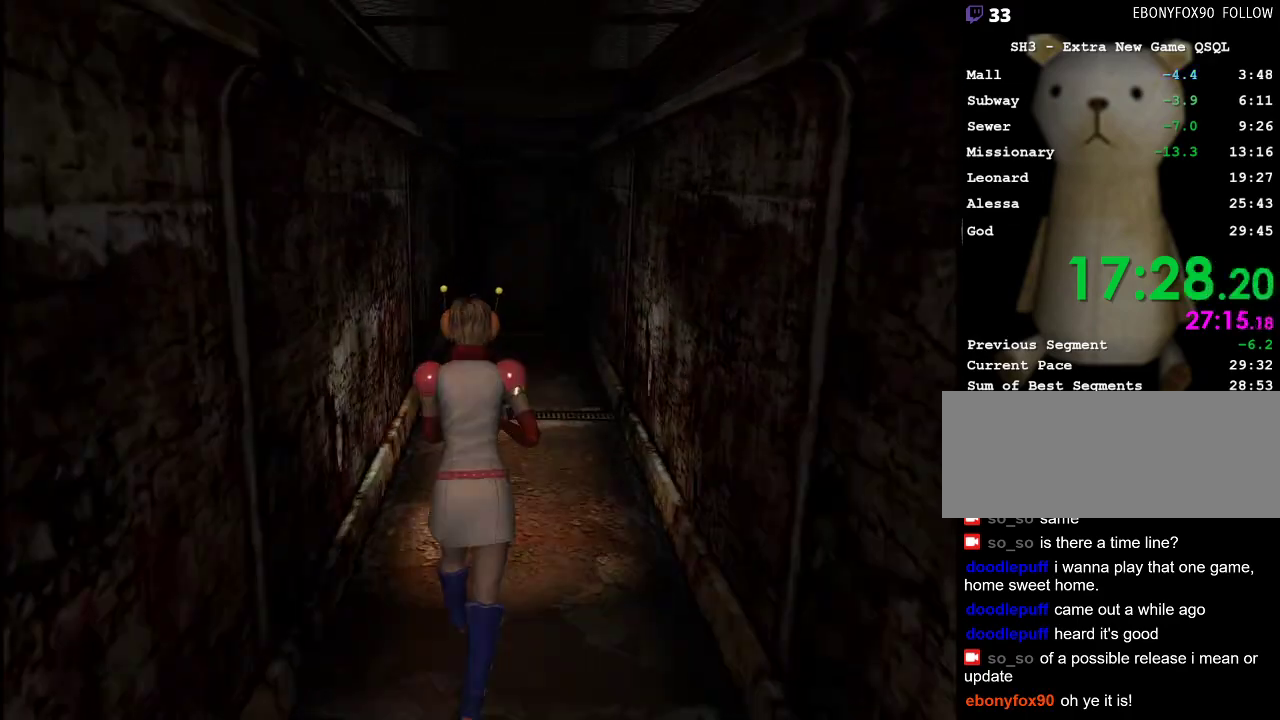
{"keys": ["w"], "mouse": [], "events": []}
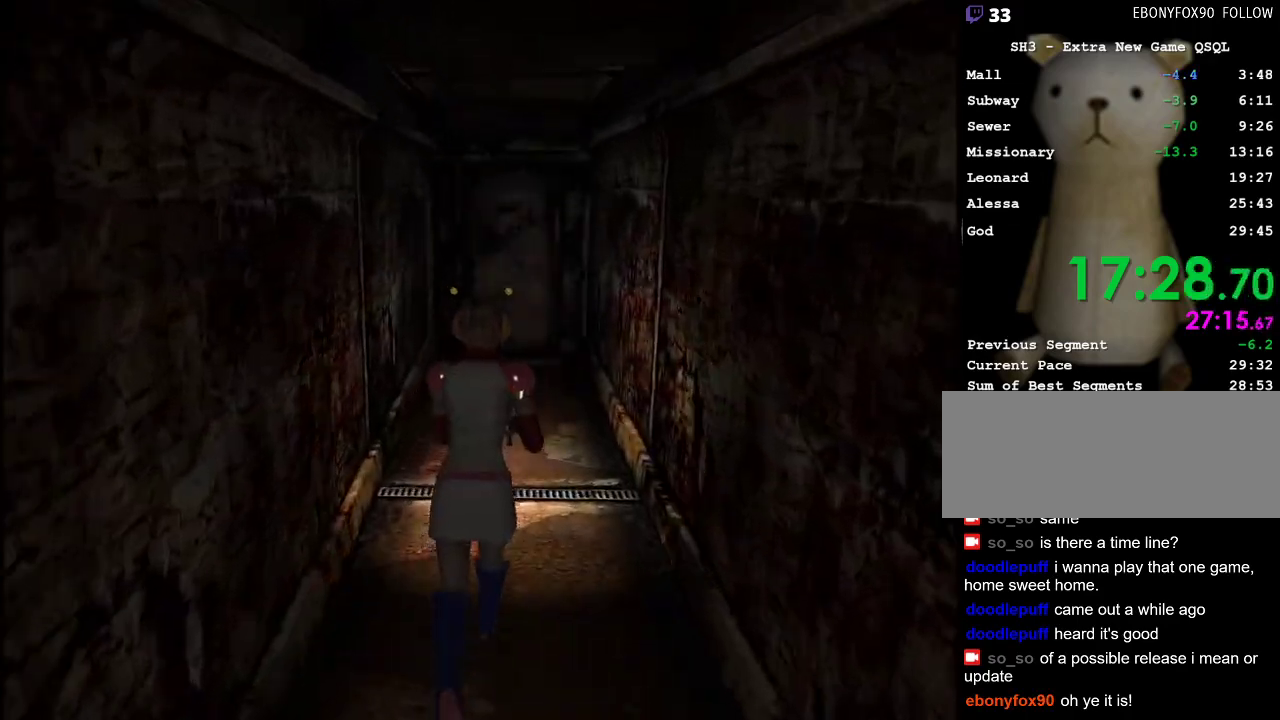
{"keys": ["w"], "mouse": [], "events": []}
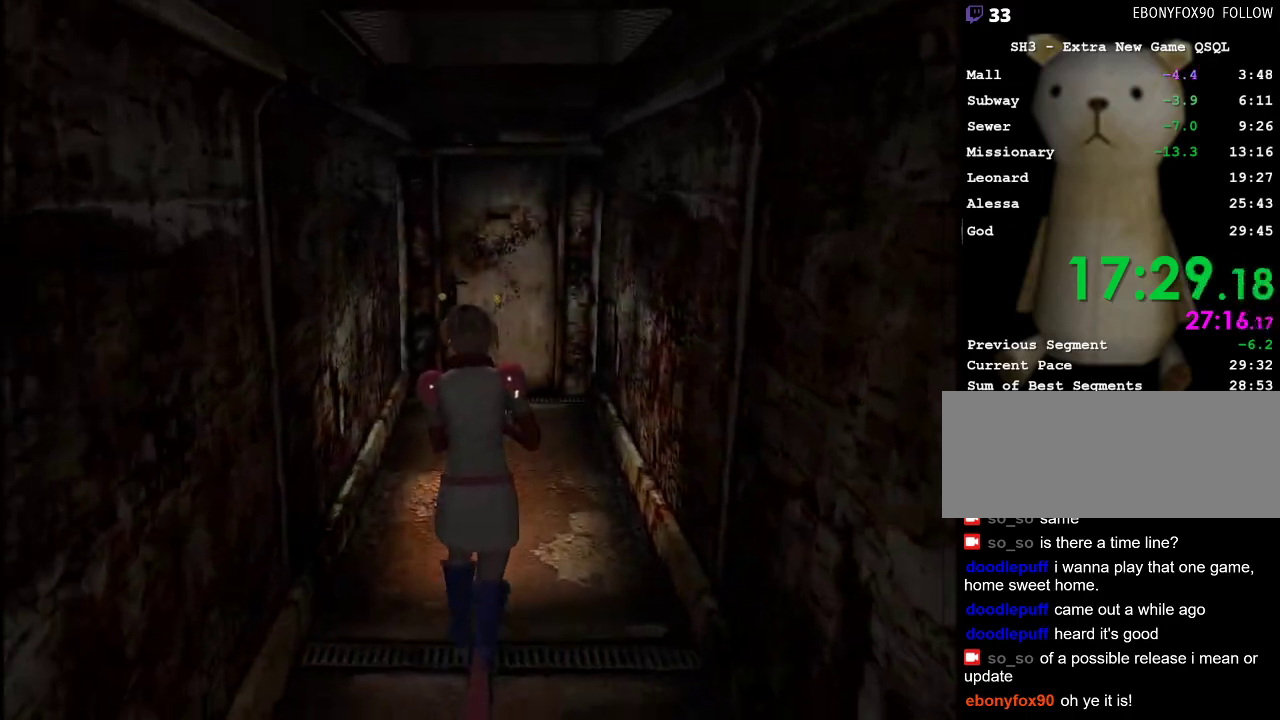
{"keys": ["w"], "mouse": [], "events": []}
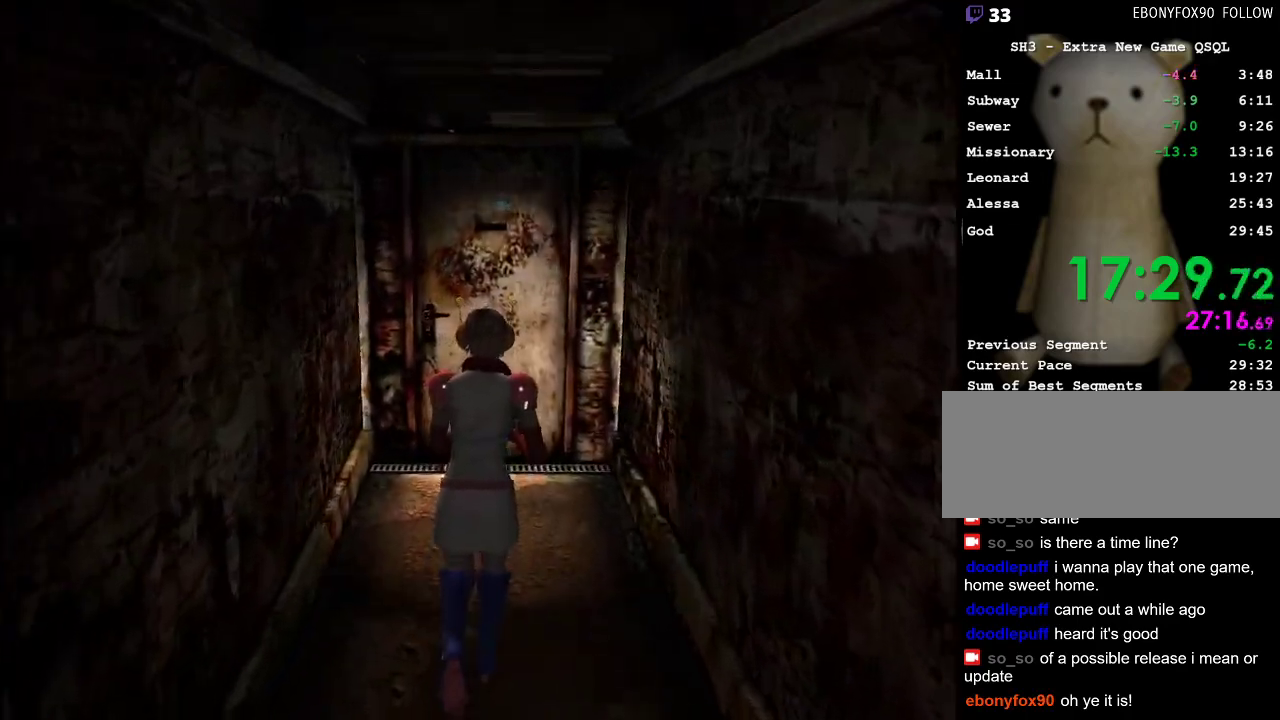
{"keys": ["w"], "mouse": [], "events": [[267, "space", "down"], [350, "space", "up"], [400, "space", "down"], [450, "space", "up"]]}
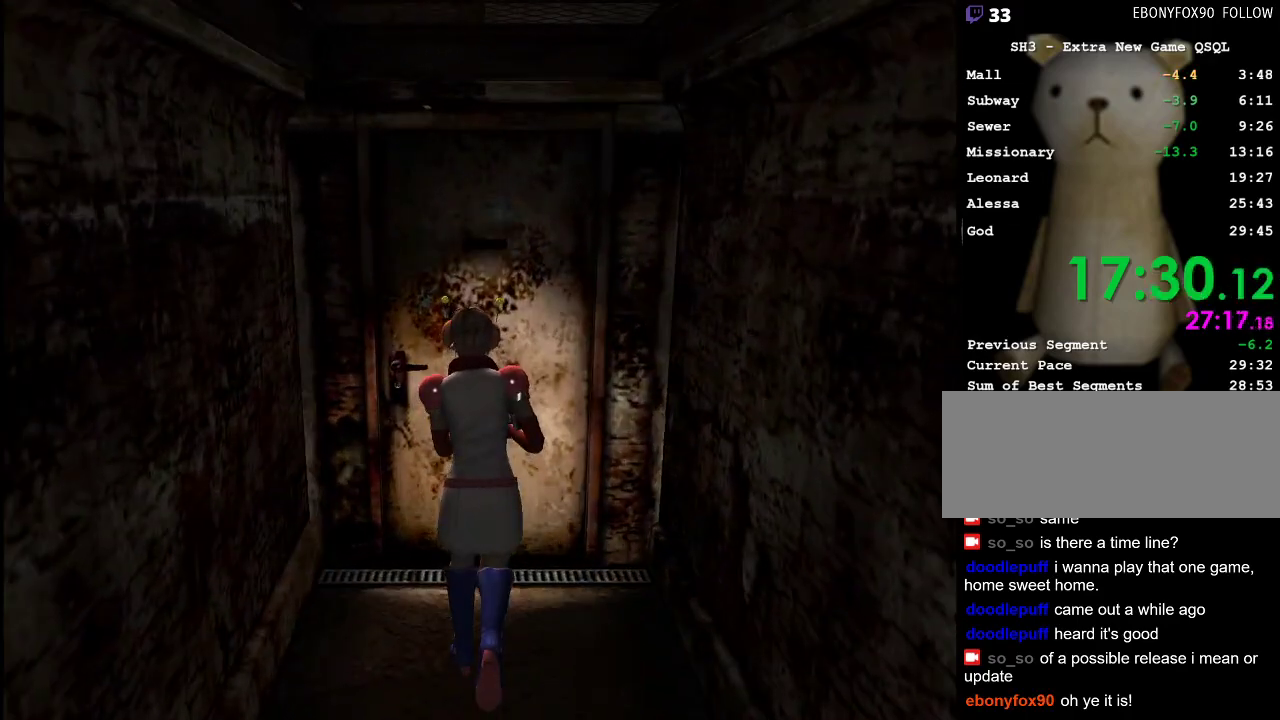
{"keys": ["w"], "mouse": [], "events": [[133, "space", "down"], [183, "space", "up"], [233, "space", "down"], [283, "space", "up"]]}
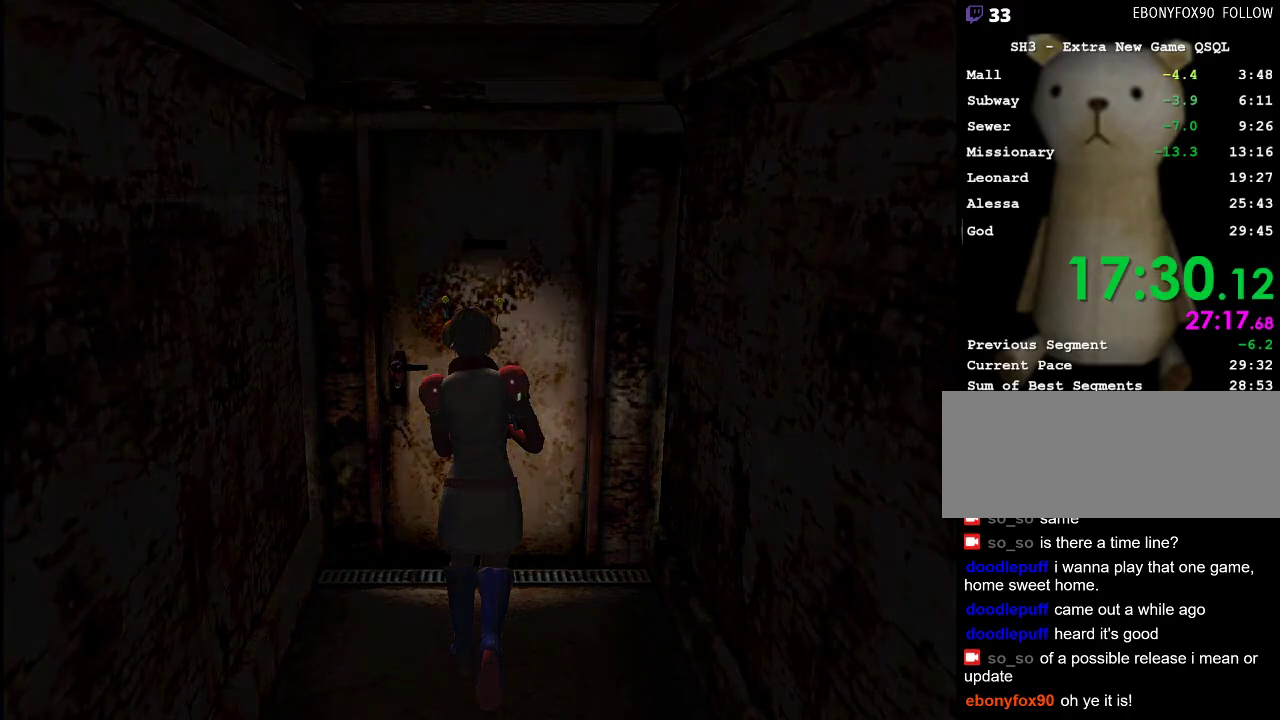
{"keys": ["w"], "mouse": [], "events": [[150, "space", "down"], [250, "space", "up"], [300, "space", "down"], [333, "space", "up"]]}
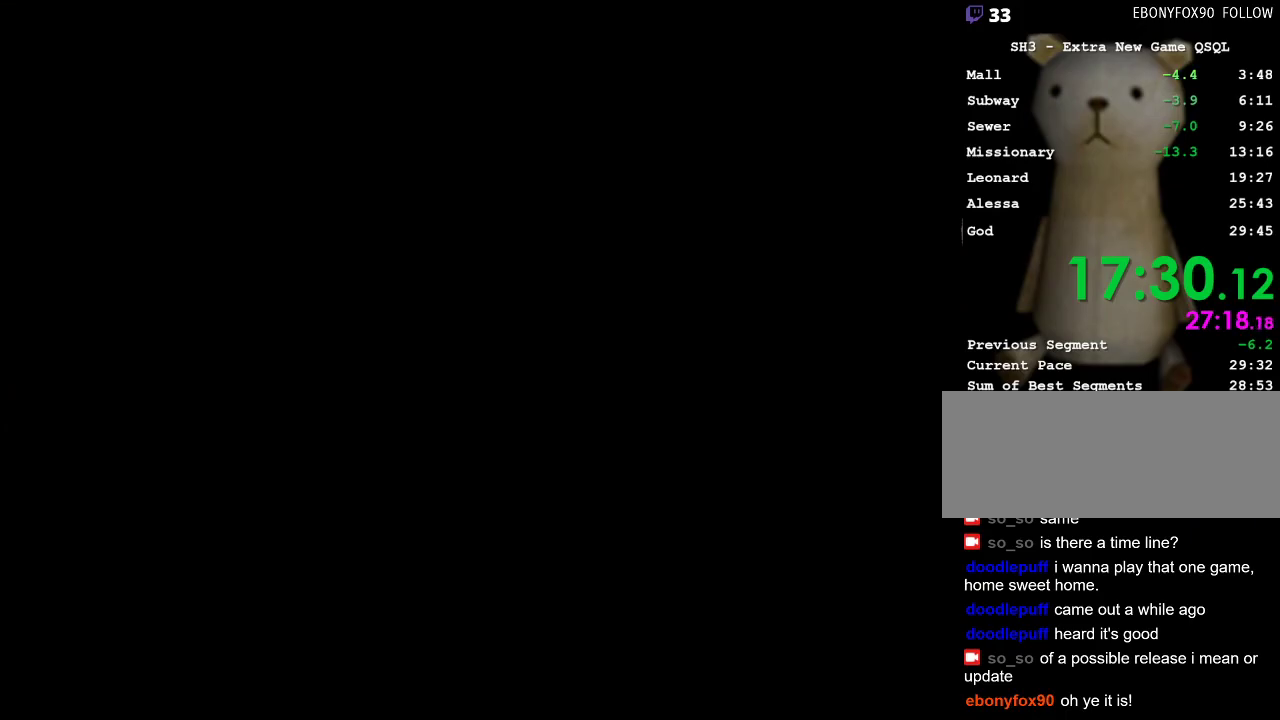
{"keys": ["space", "w"], "mouse": [], "events": [[33, "space", "down"], [83, "space", "up"], [117, "space", "down"], [167, "space", "up"], [267, "space", "down"], [317, "space", "up"], [367, "space", "down"], [450, "space", "up"], [500, "space", "down"]]}
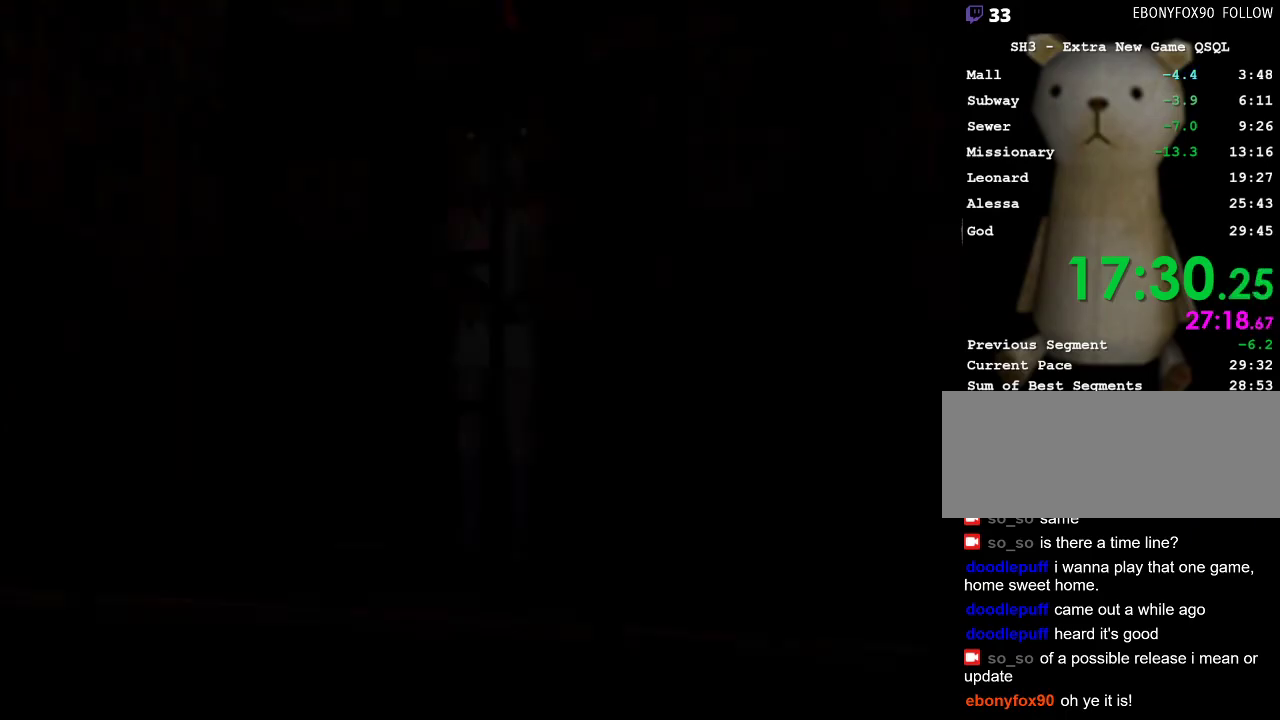
{"keys": ["space", "w"], "mouse": [], "events": [[50, "space", "up"], [83, "space", "down"], [183, "space", "up"], [233, "space", "down"], [283, "space", "up"], [333, "space", "down"], [417, "space", "up"], [467, "space", "down"]]}
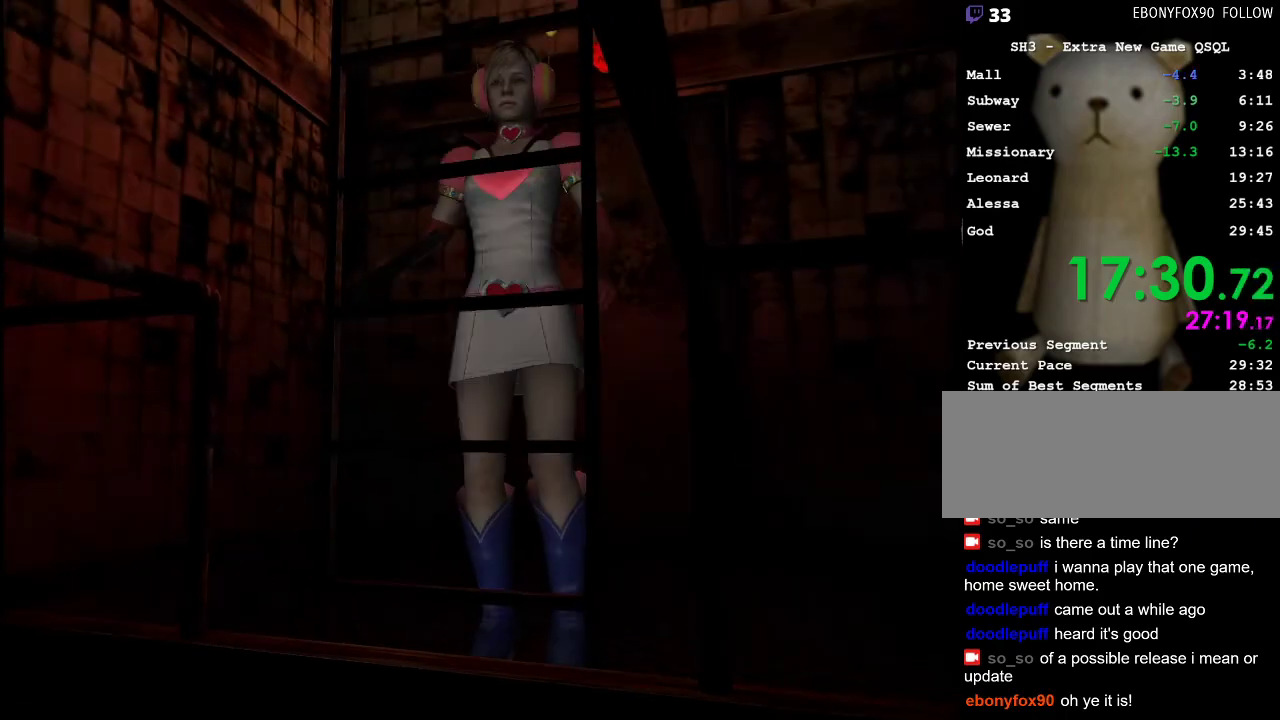
{"keys": ["w"], "mouse": [], "events": [[17, "space", "up"], [67, "space", "down"], [150, "space", "up"]]}
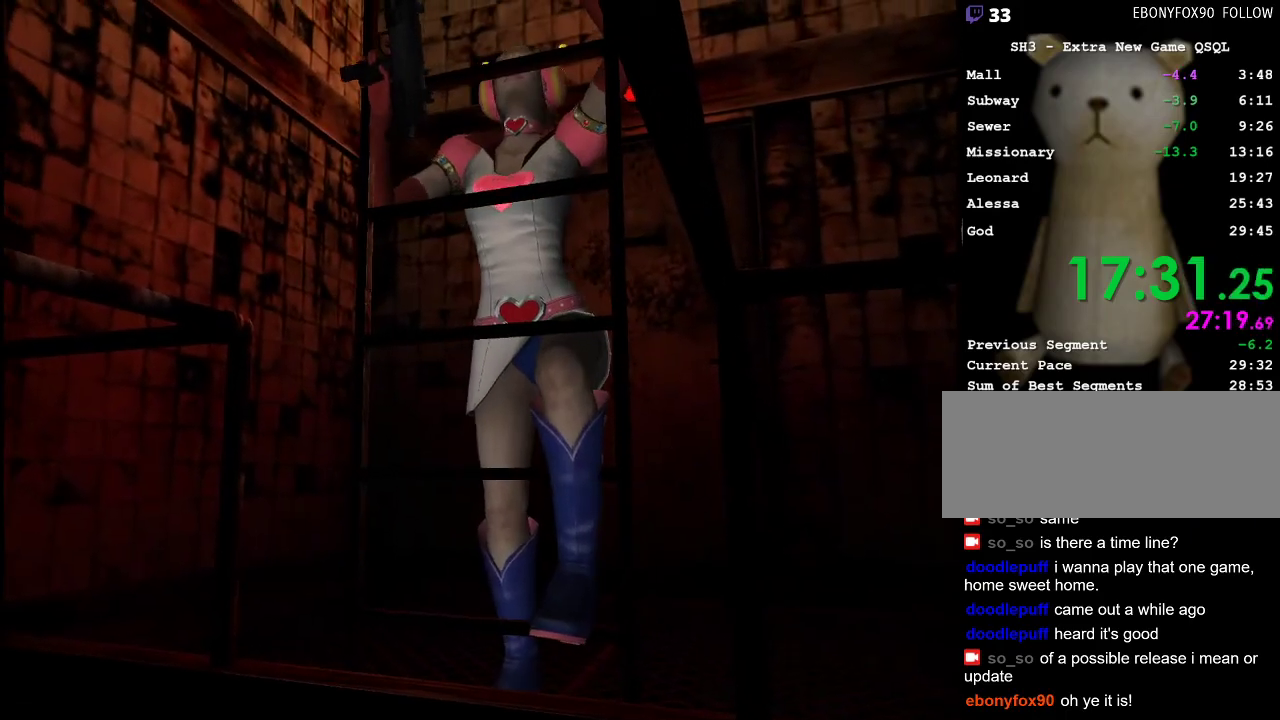
{"keys": ["w"], "mouse": [], "events": []}
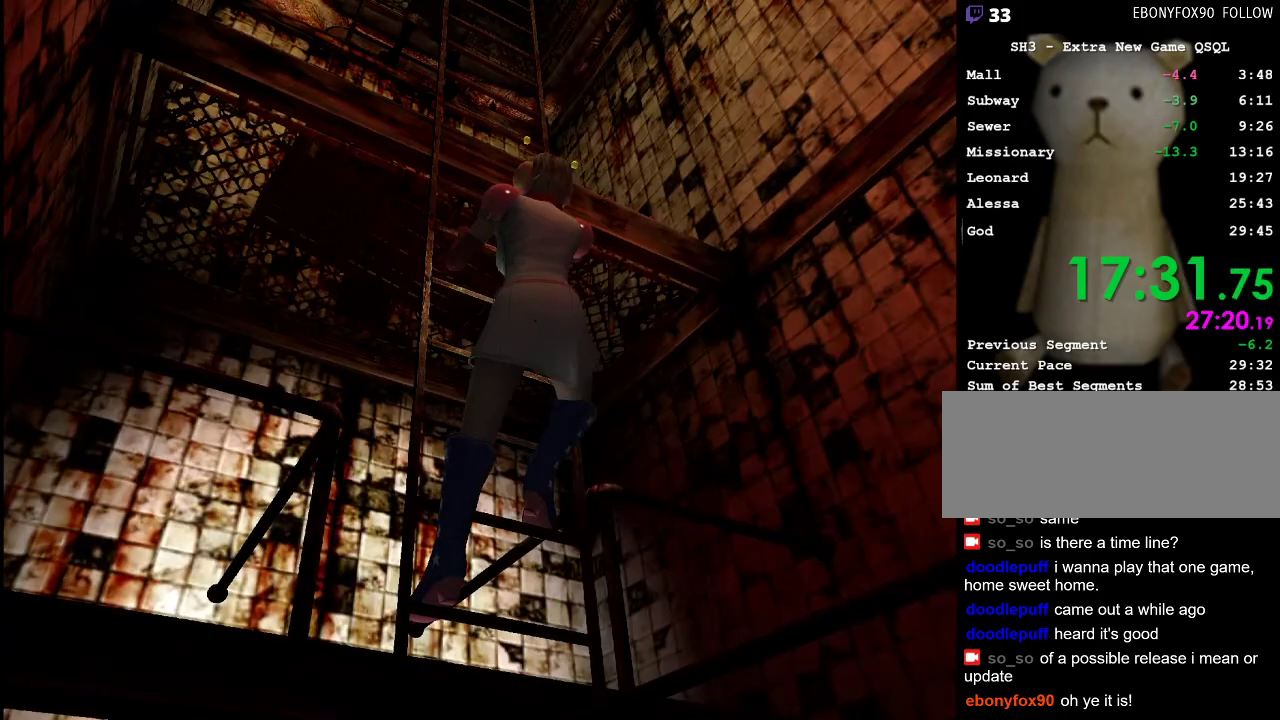
{"keys": ["w"], "mouse": [], "events": []}
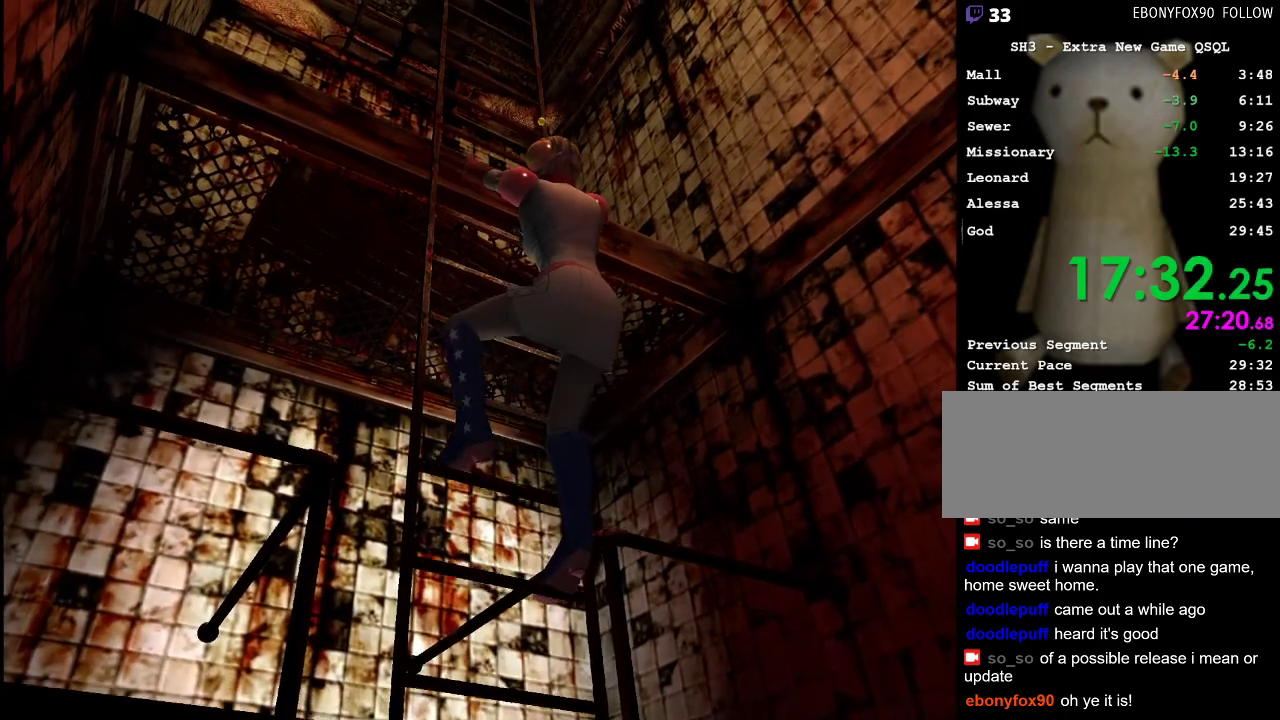
{"keys": ["w"], "mouse": [], "events": []}
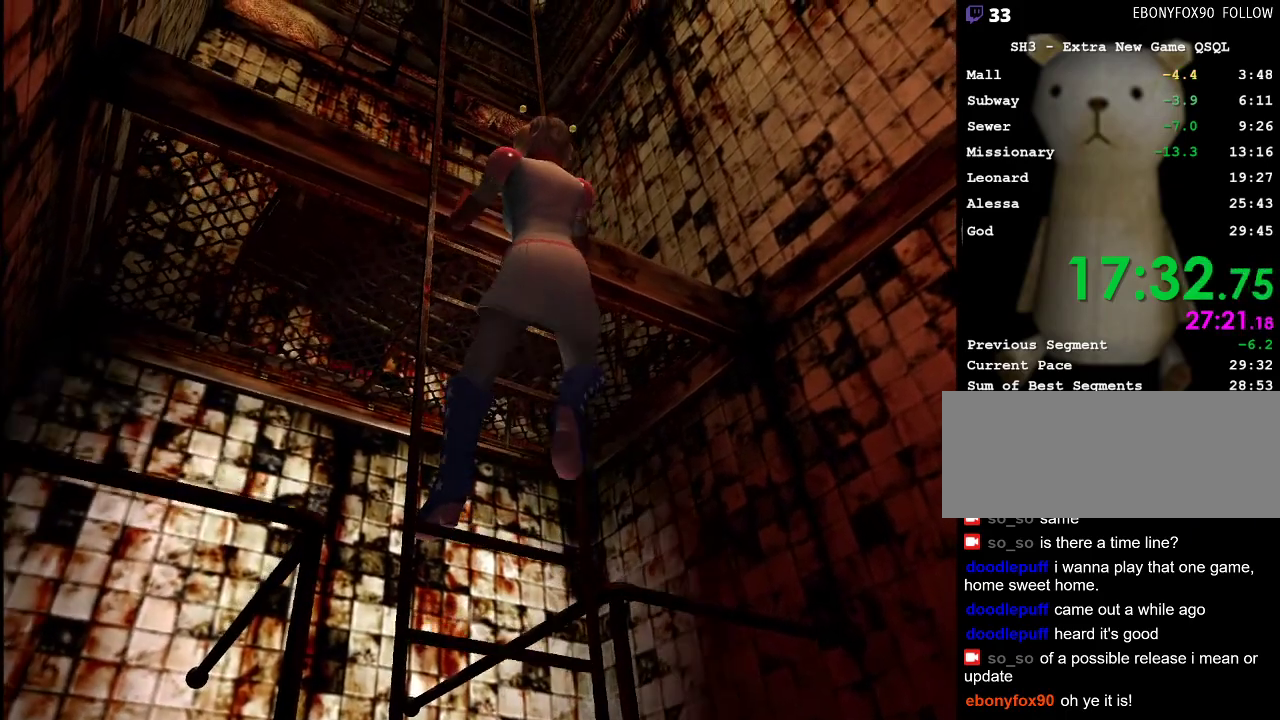
{"keys": ["w"], "mouse": [], "events": []}
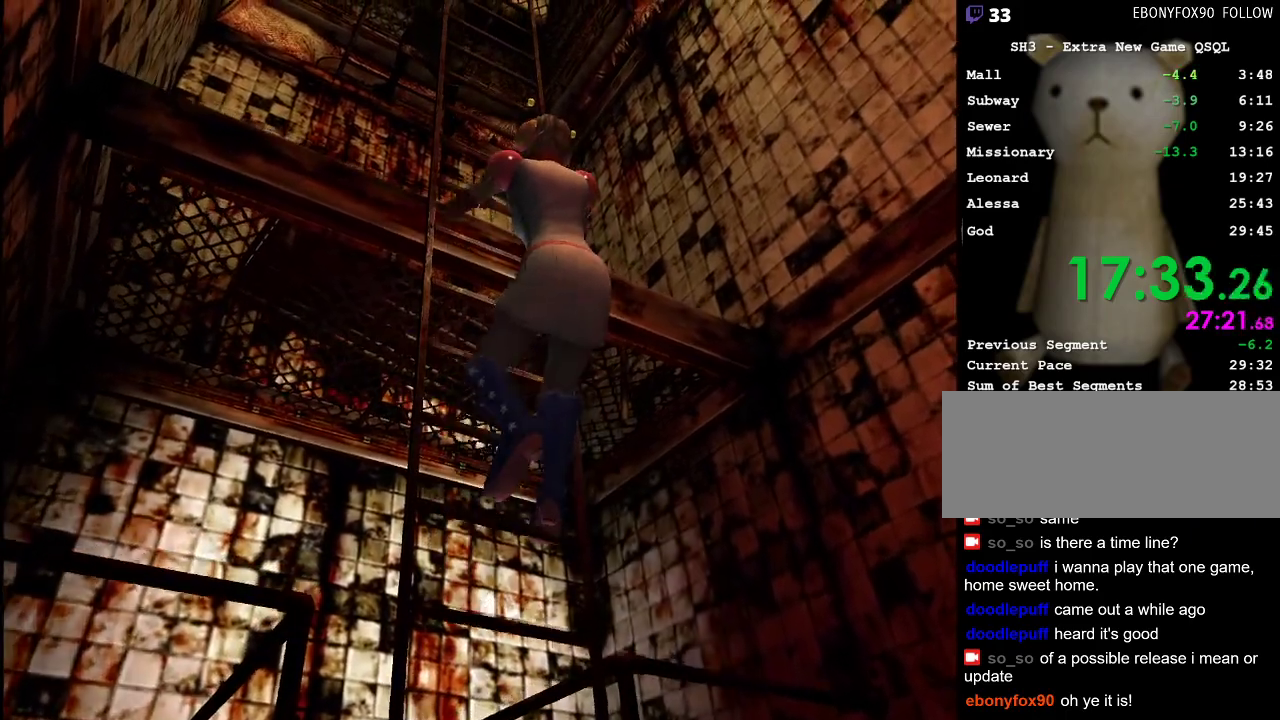
{"keys": ["w"], "mouse": [], "events": []}
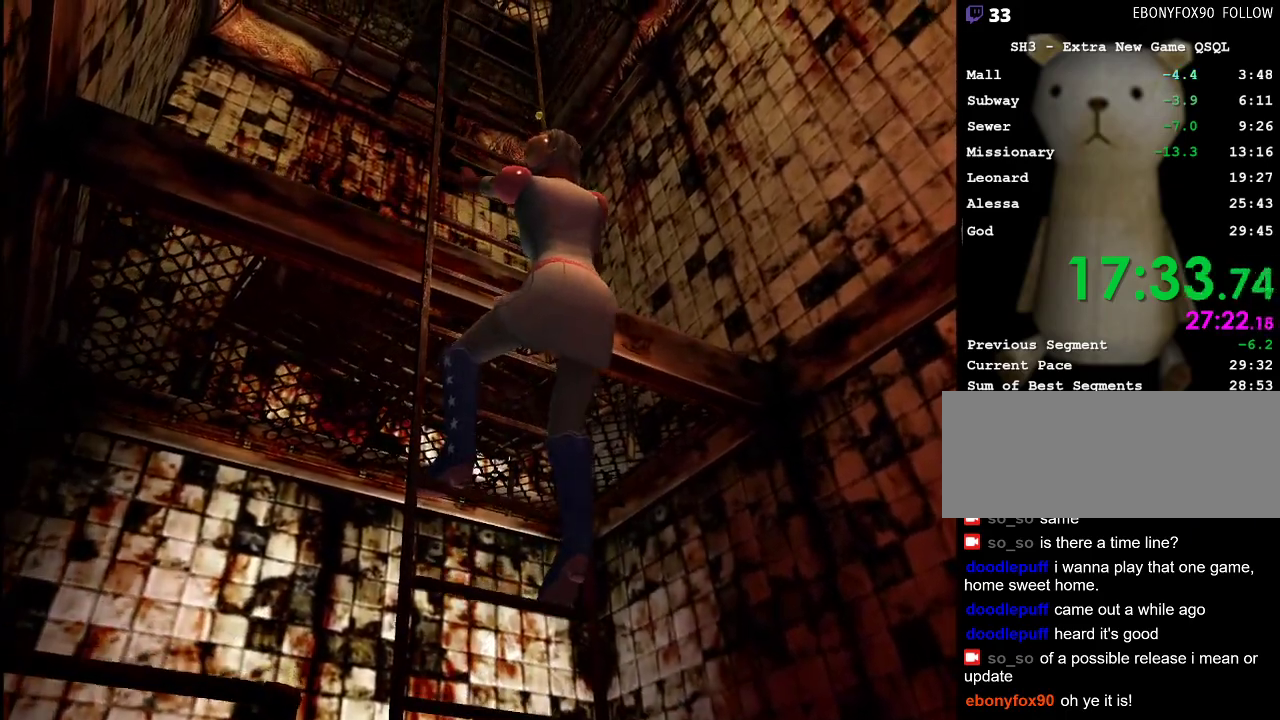
{"keys": ["w"], "mouse": [], "events": []}
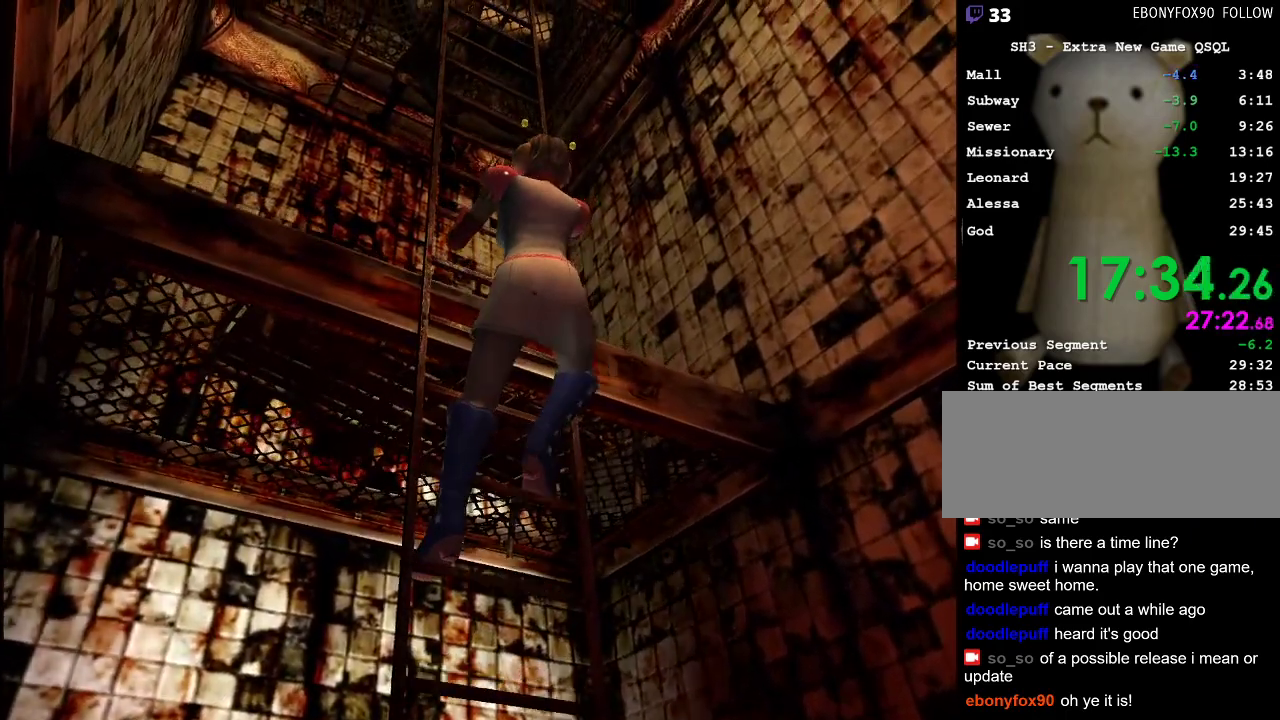
{"keys": ["w"], "mouse": [], "events": []}